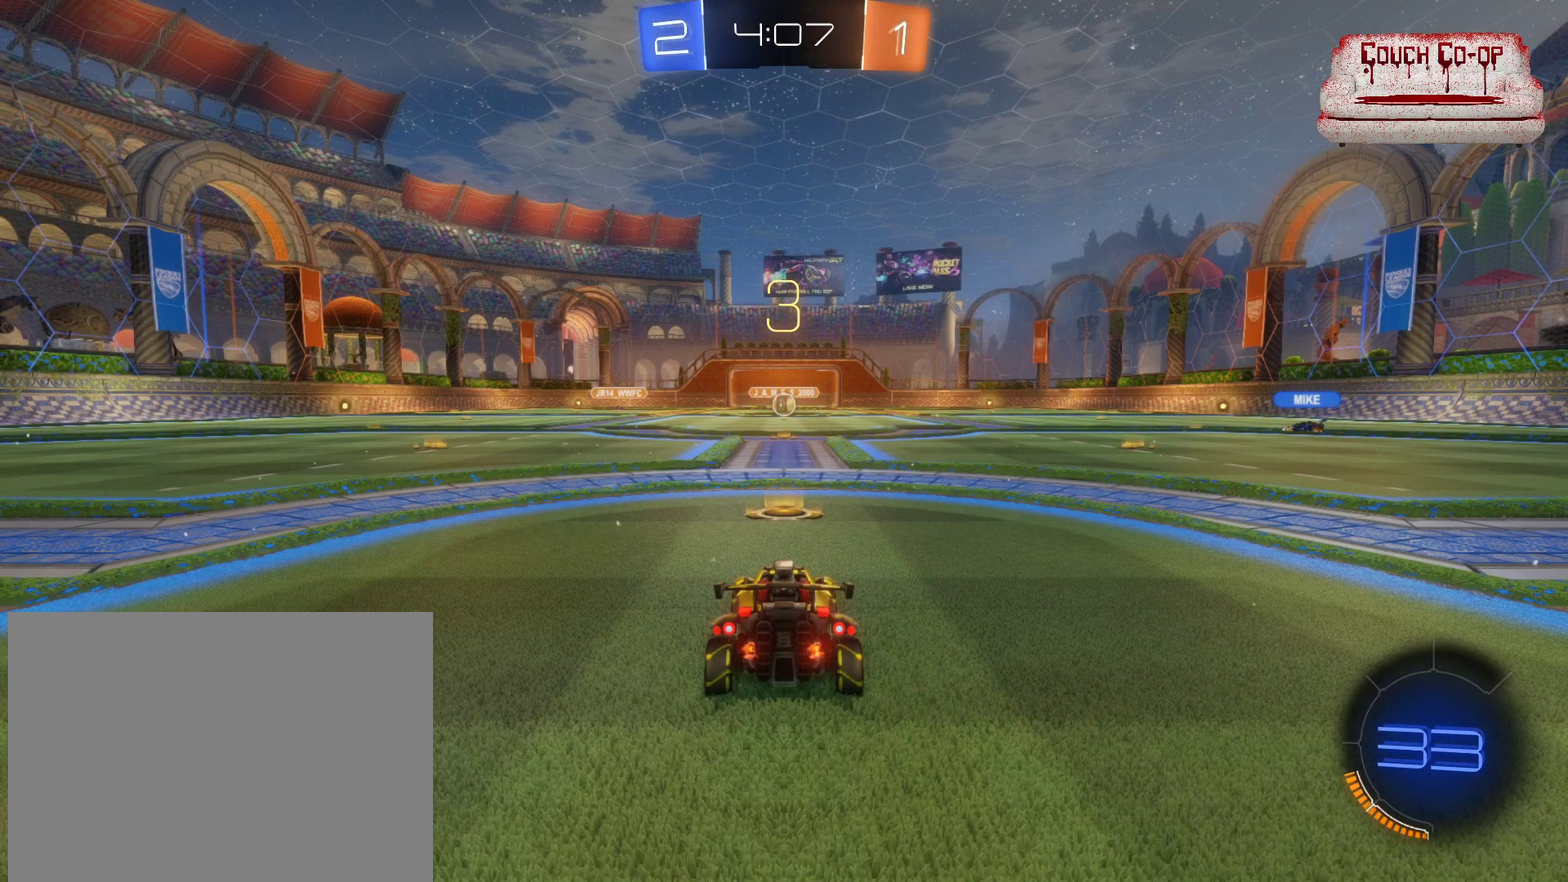
Gameplay with a controller (Xbox layout); each line is a JSON object with the inputs held at the frame after it. "events" lists button and stick changes between this image and that frame as [ms after this image, input, new state], when the widget could be followed in between. Not read: R3 right_stick.
{"buttons": ["B", "R2"], "left_stick": "center", "events": [[33, "Y", "down"], [233, "Y", "up"], [467, "R2", "down"], [500, "B", "down"]]}
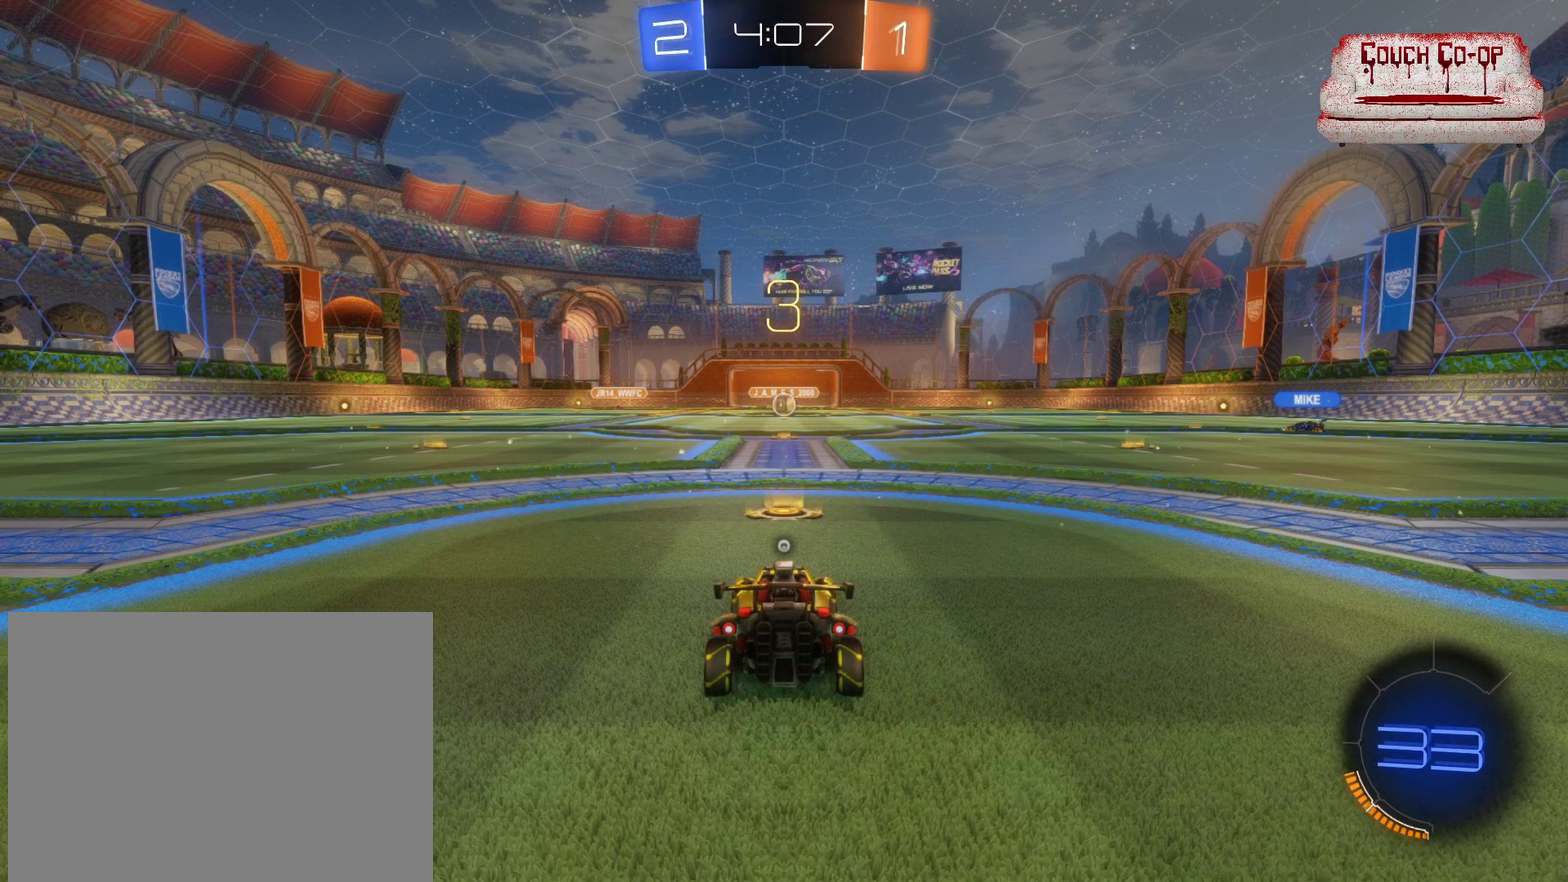
{"buttons": ["B", "R2"], "left_stick": "right", "events": [[217, "left_stick", "right"]]}
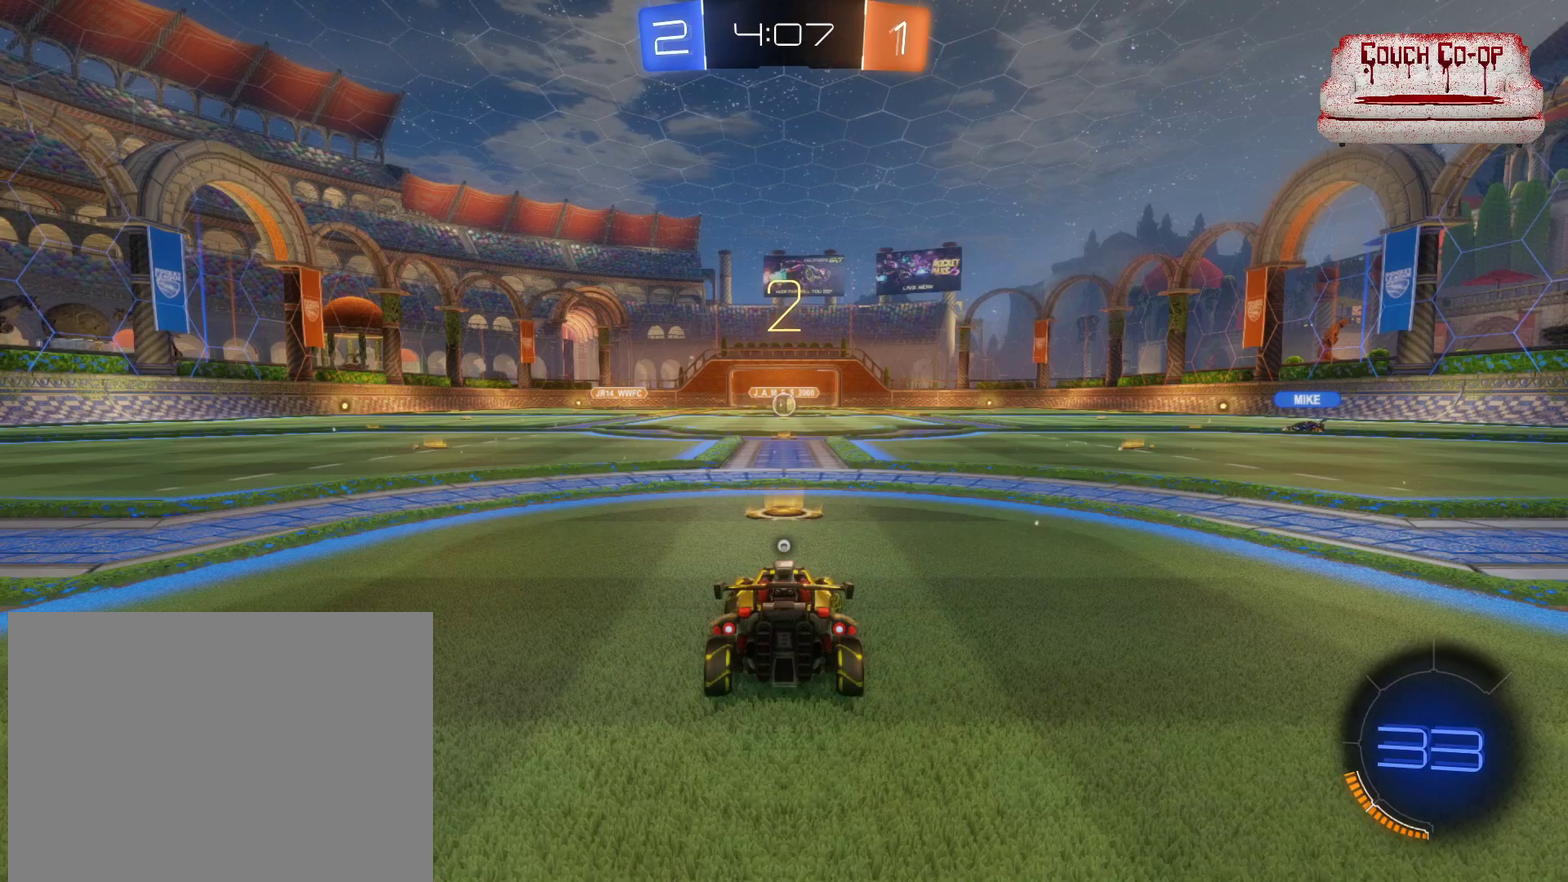
{"buttons": ["B", "R2"], "left_stick": "right", "events": []}
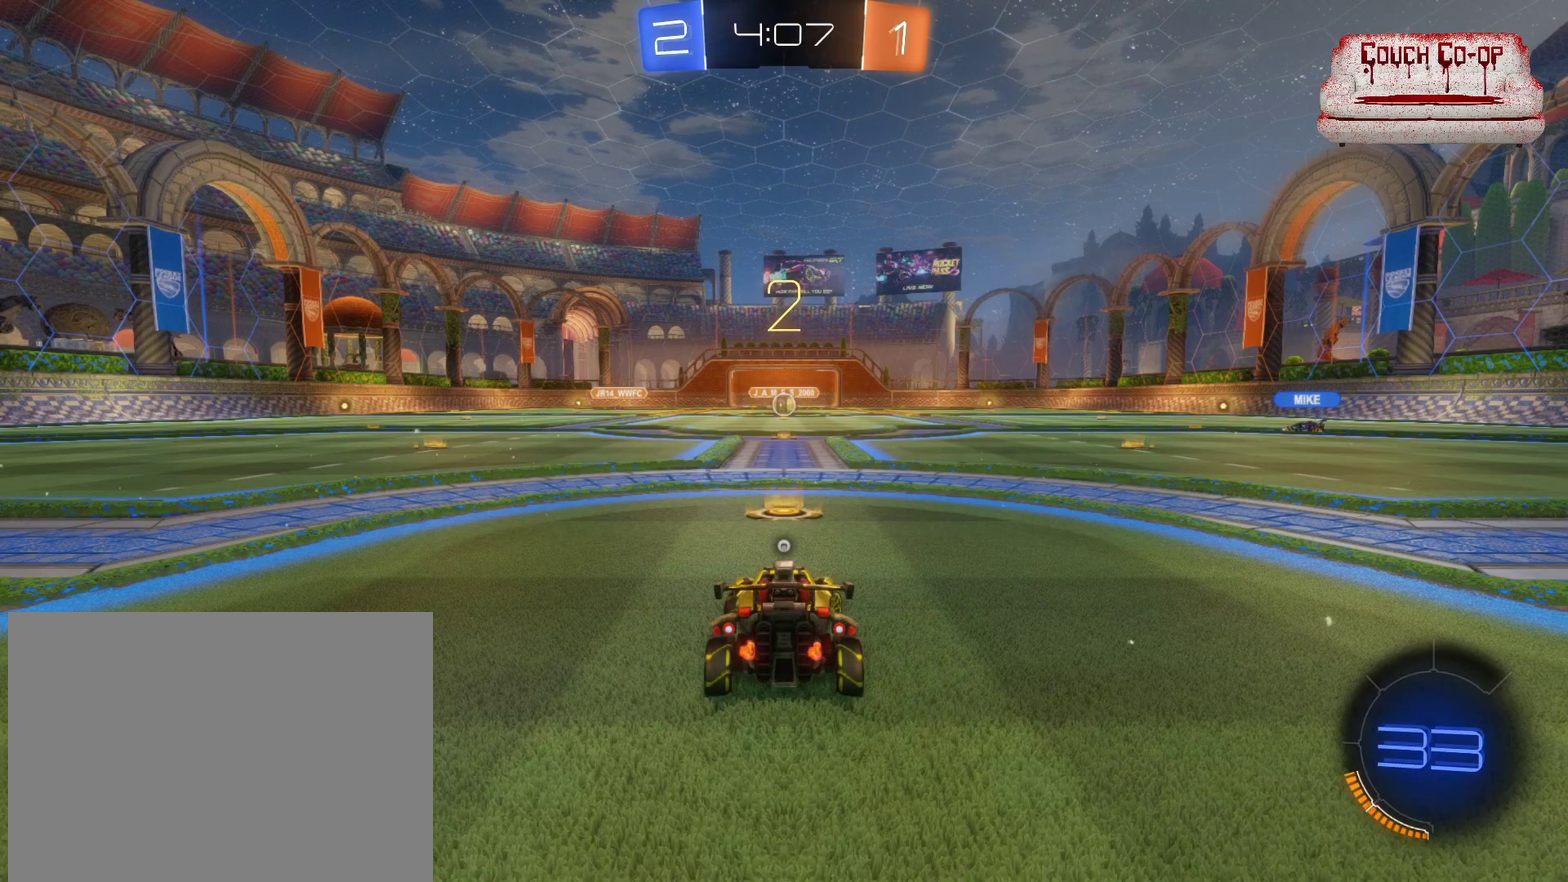
{"buttons": ["B", "R2"], "left_stick": "right", "events": []}
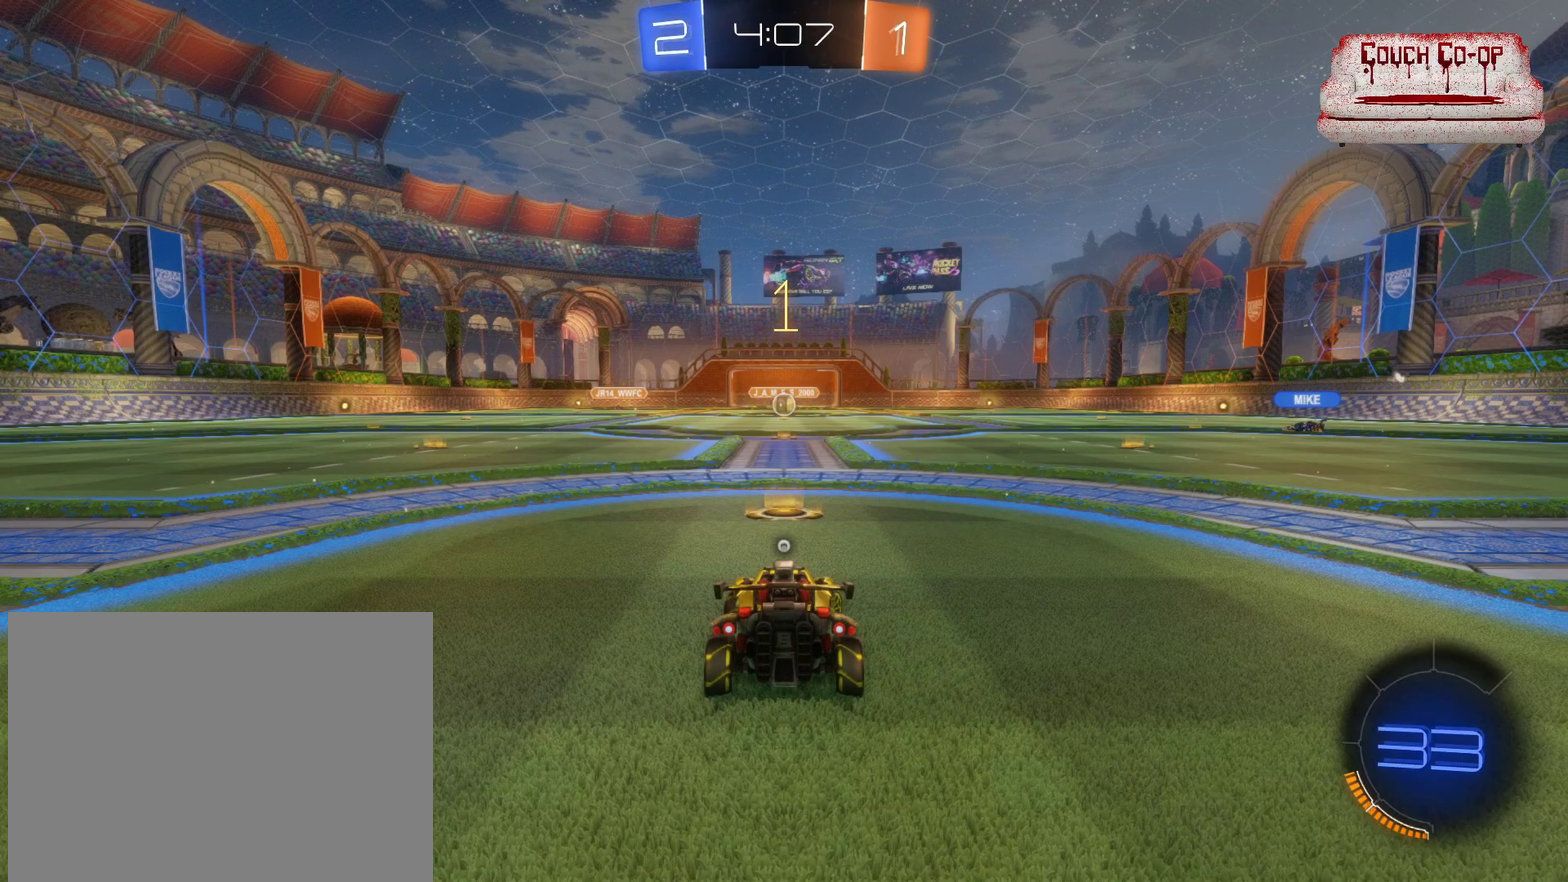
{"buttons": ["B", "R2"], "left_stick": "right", "events": []}
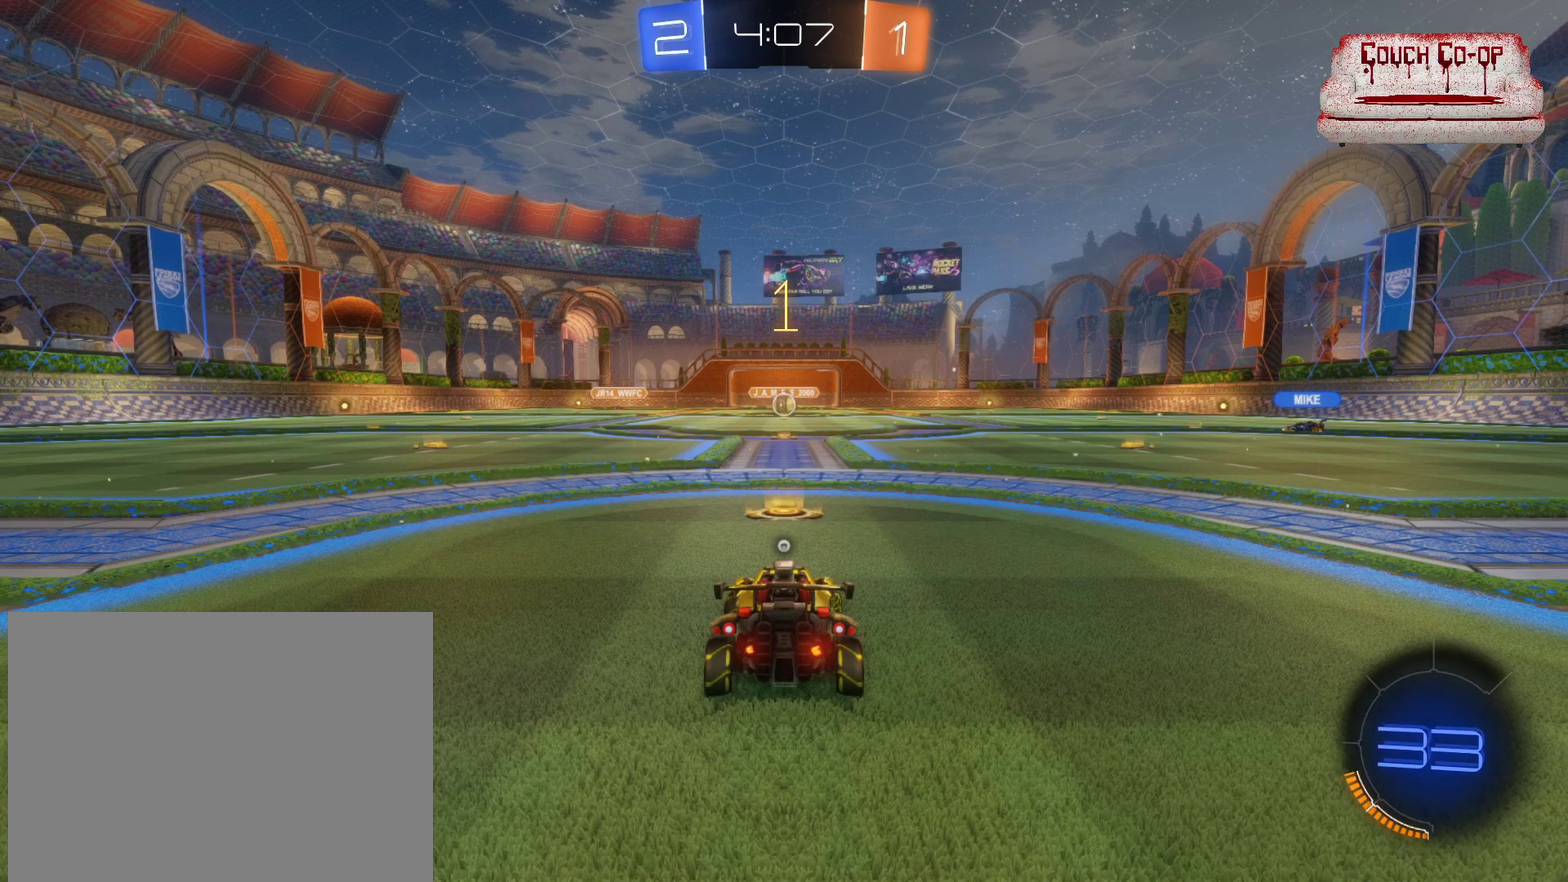
{"buttons": ["B", "R2"], "left_stick": "right", "events": []}
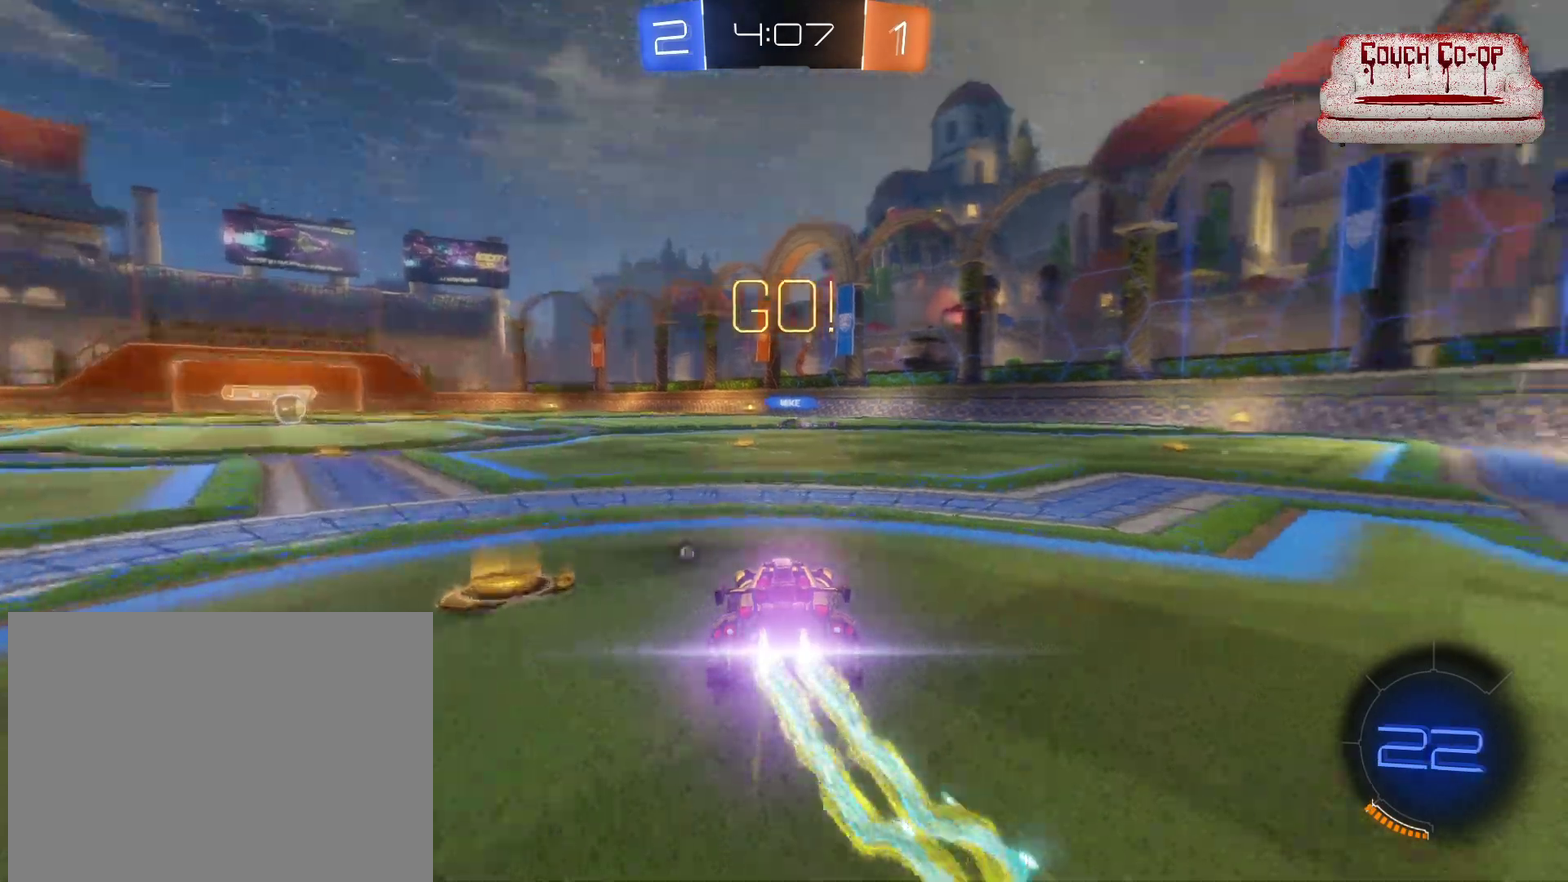
{"buttons": ["B", "R2"], "left_stick": "center", "events": [[383, "left_stick", "center"]]}
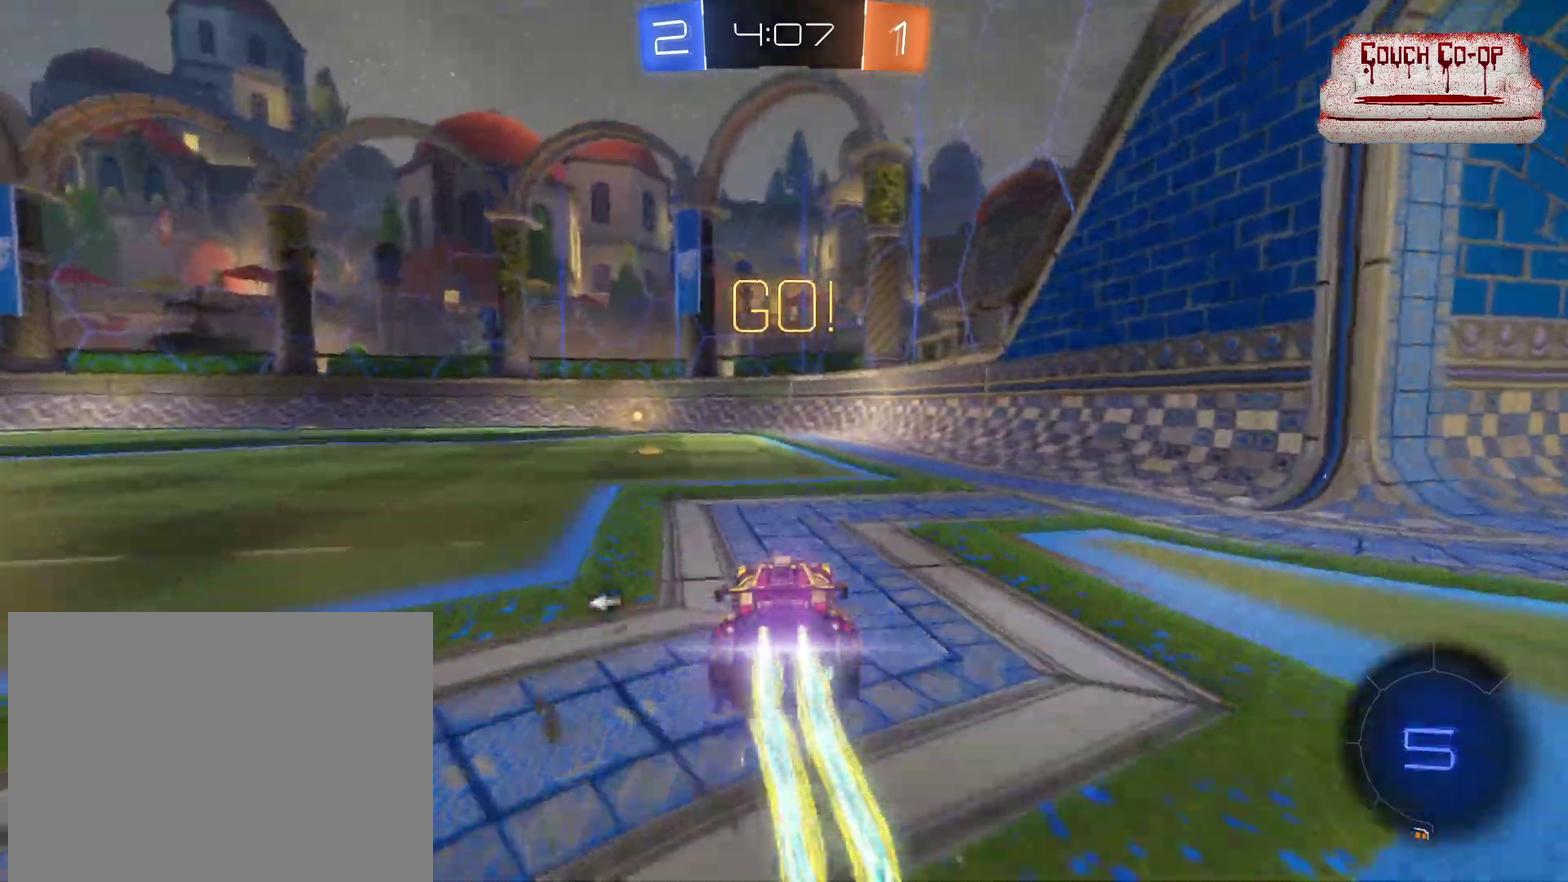
{"buttons": ["B", "R2"], "left_stick": "center", "events": [[100, "left_stick", "left"], [233, "left_stick", "center"]]}
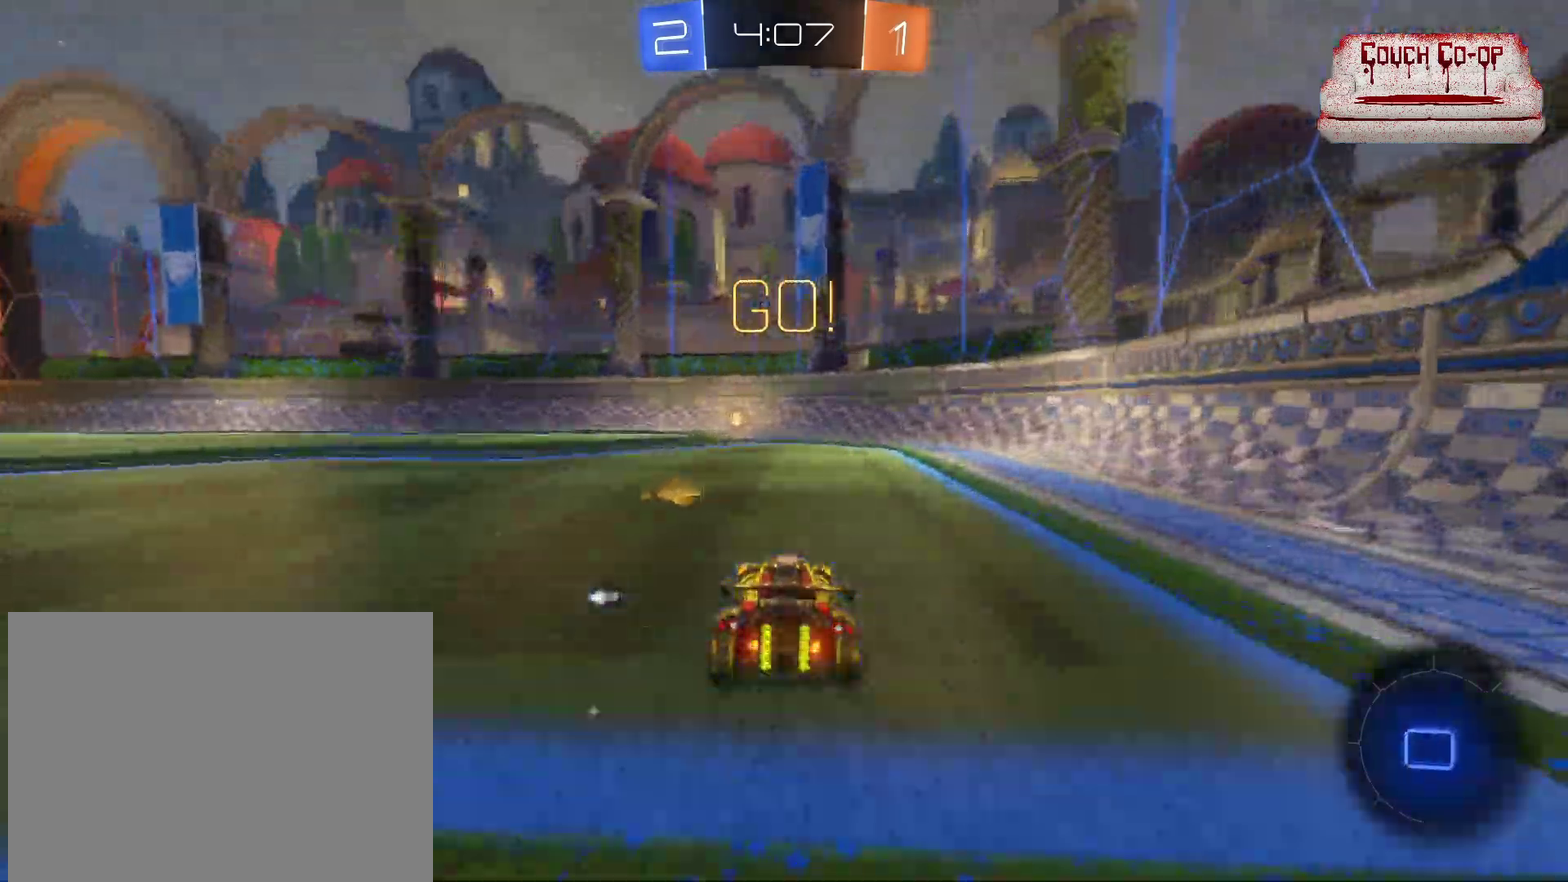
{"buttons": ["B", "R2"], "left_stick": "right", "events": [[117, "left_stick", "left"], [133, "Y", "down"], [233, "left_stick", "center"], [333, "Y", "up"], [367, "left_stick", "right"]]}
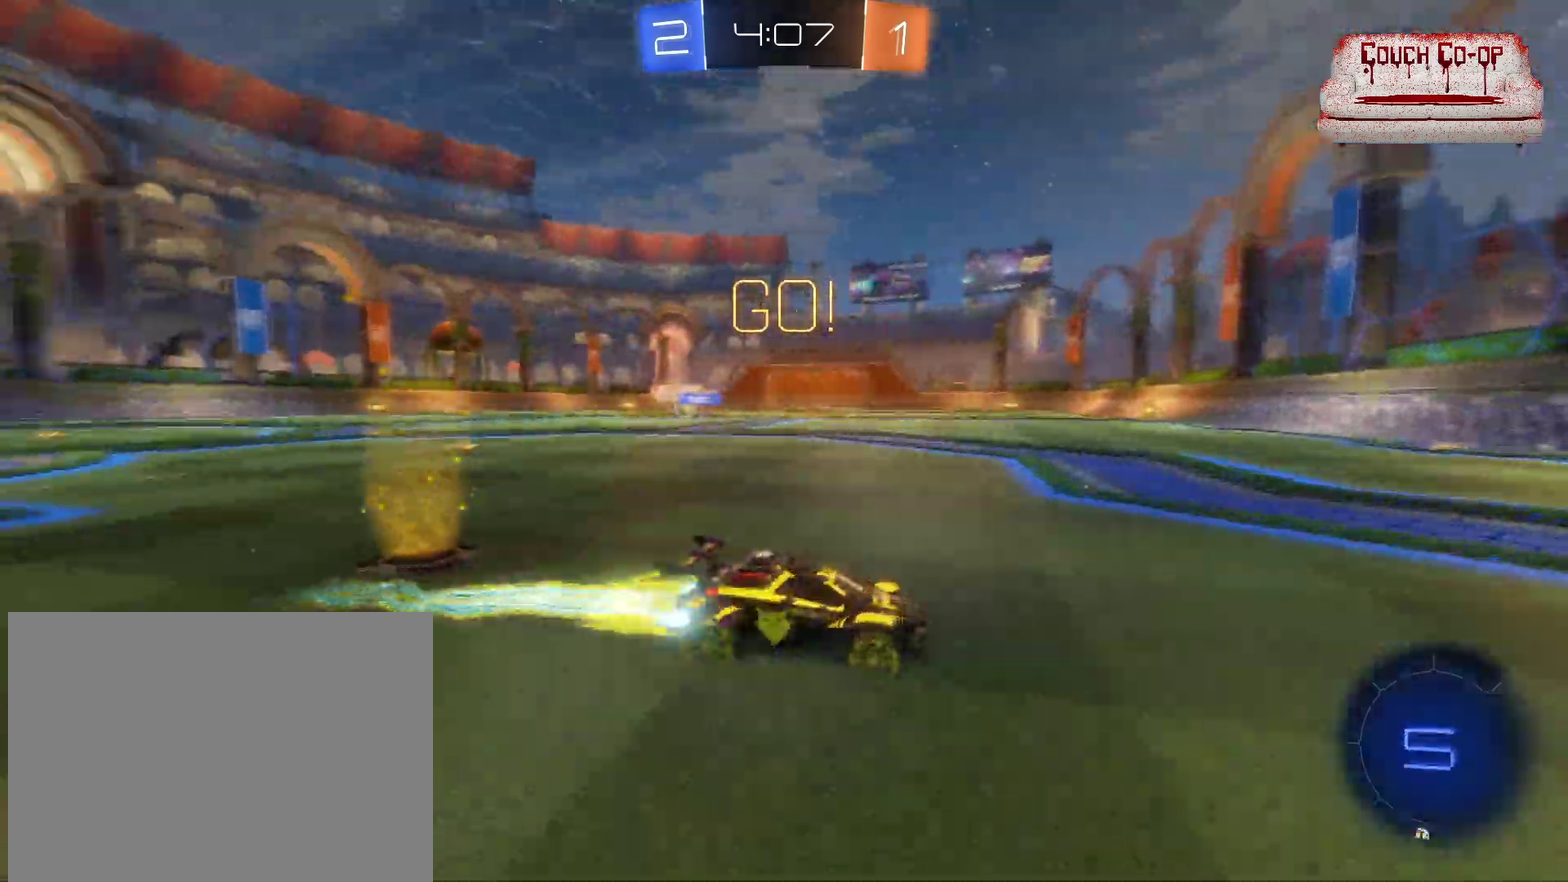
{"buttons": ["R2"], "left_stick": "left", "events": [[17, "left_stick", "center"], [233, "left_stick", "left"], [250, "B", "up"], [350, "L1", "down"], [417, "L1", "up"]]}
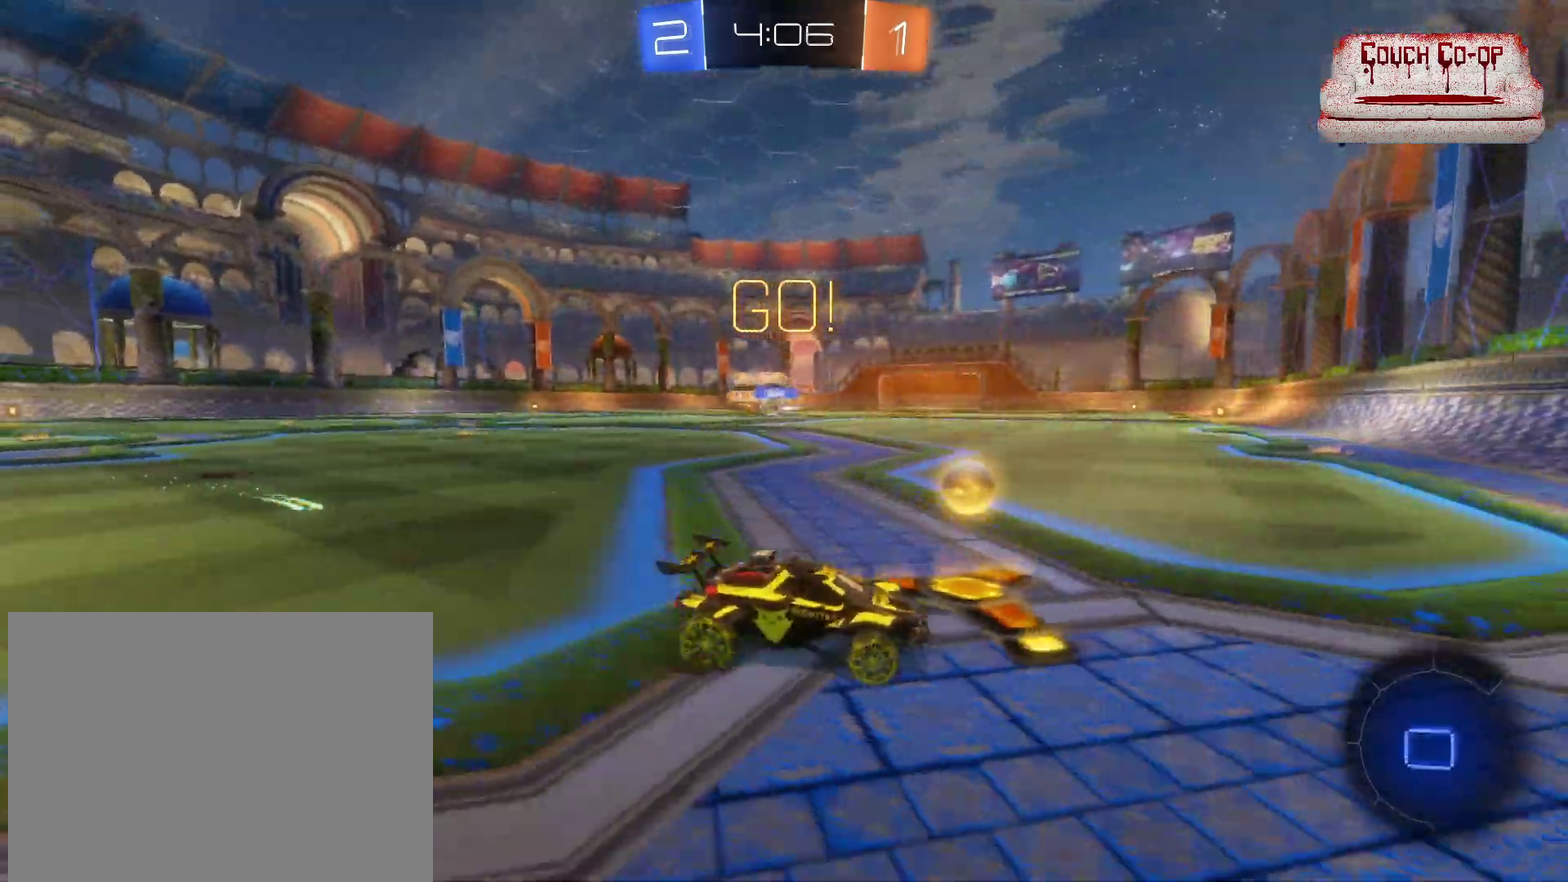
{"buttons": ["B", "R2"], "left_stick": "left", "events": [[17, "L1", "down"], [83, "L1", "up"], [417, "B", "down"]]}
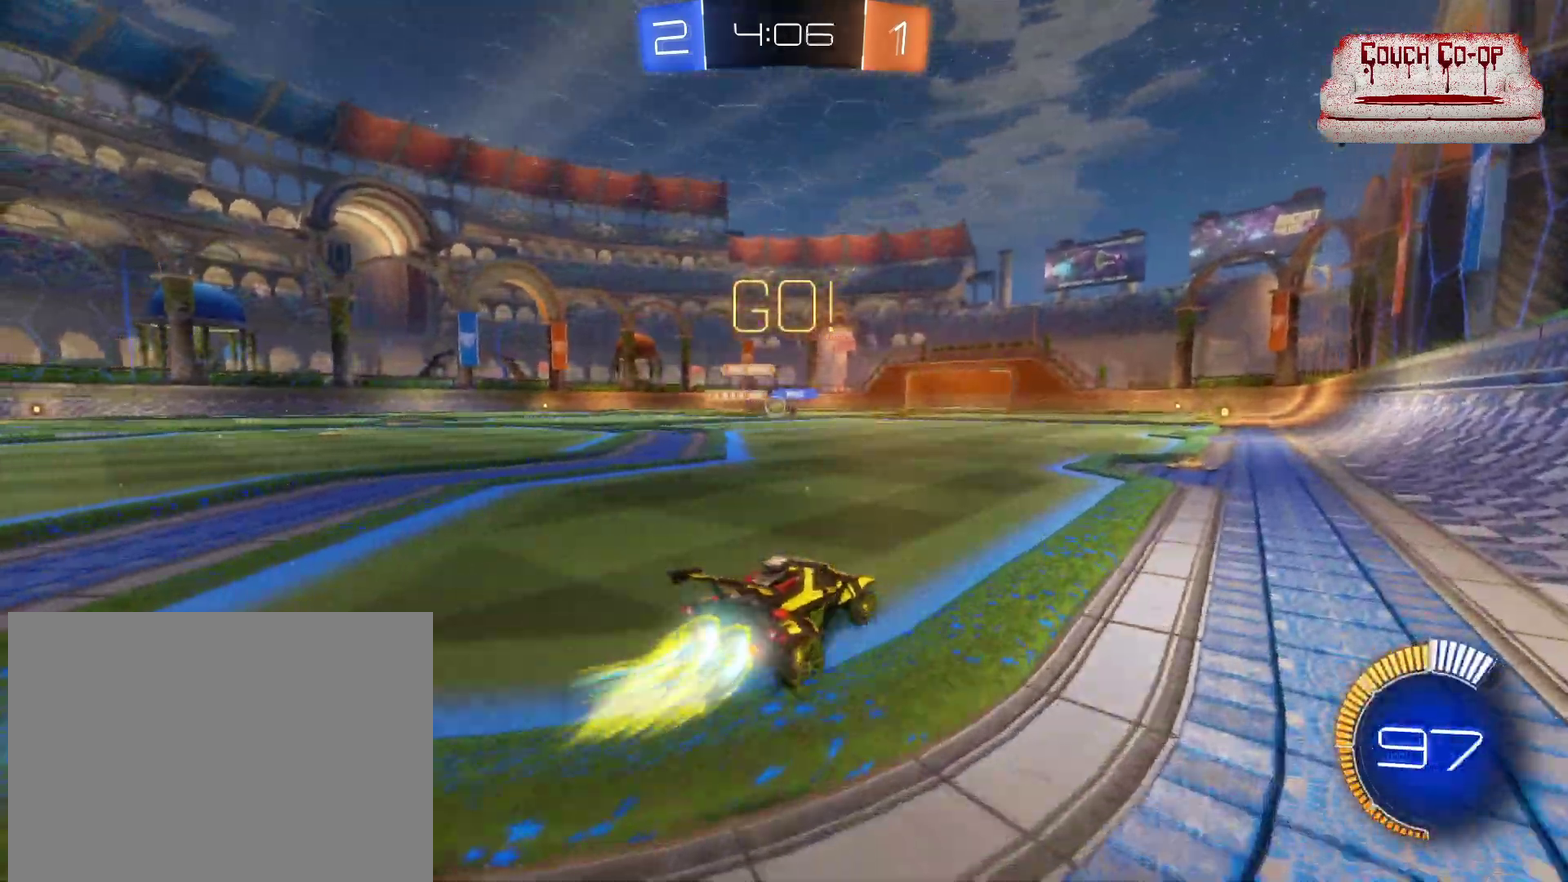
{"buttons": ["B", "R2"], "left_stick": "center", "events": [[400, "left_stick", "center"]]}
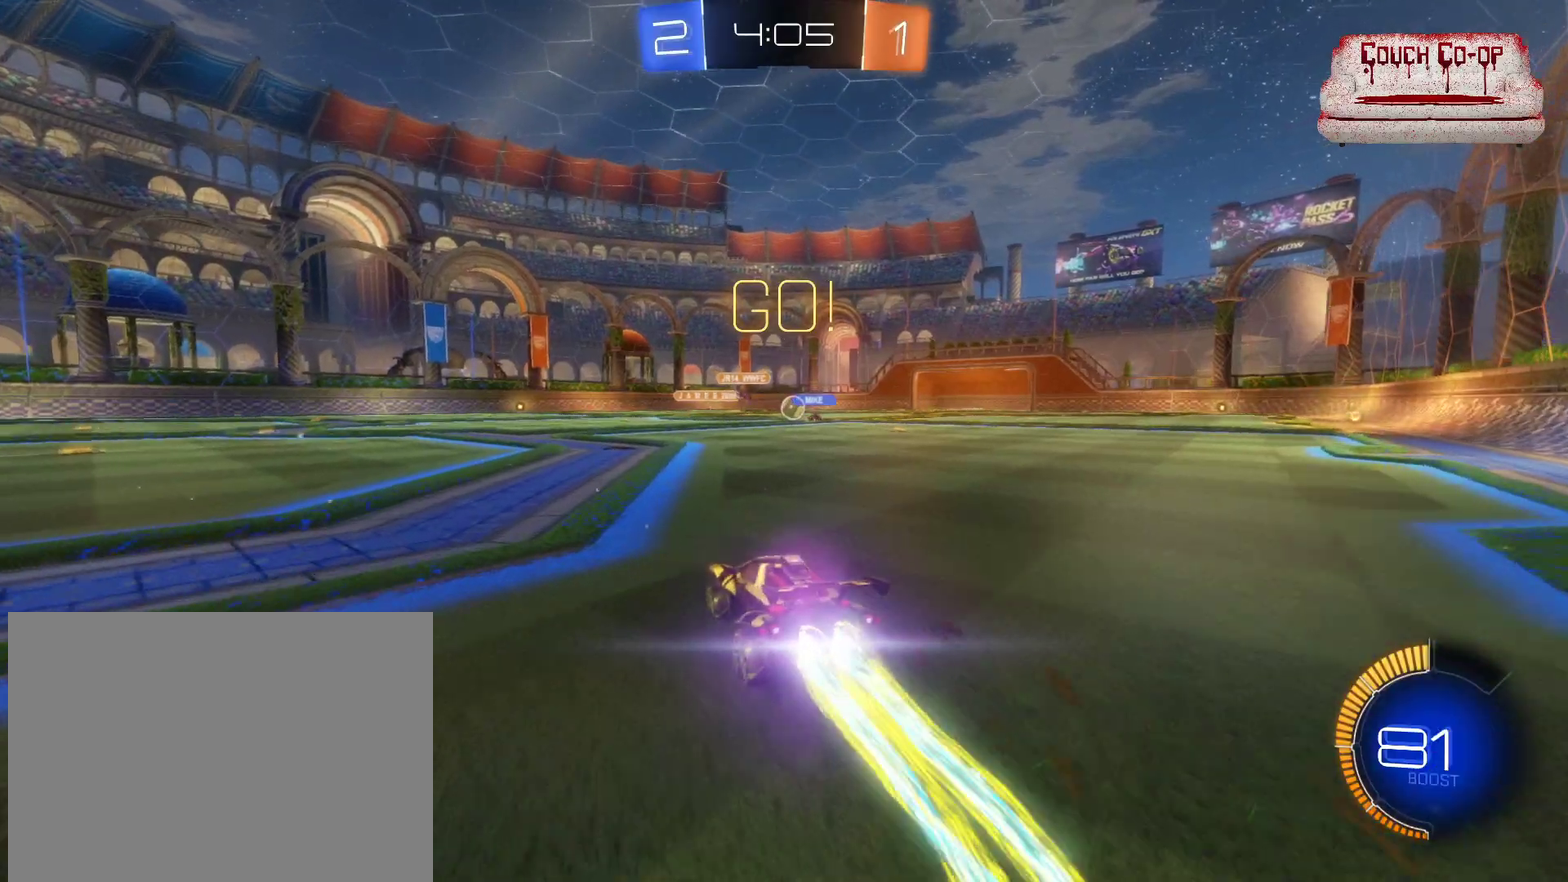
{"buttons": ["R2"], "left_stick": "center", "events": [[83, "left_stick", "right"], [133, "B", "up"], [267, "left_stick", "down-right"], [350, "left_stick", "center"]]}
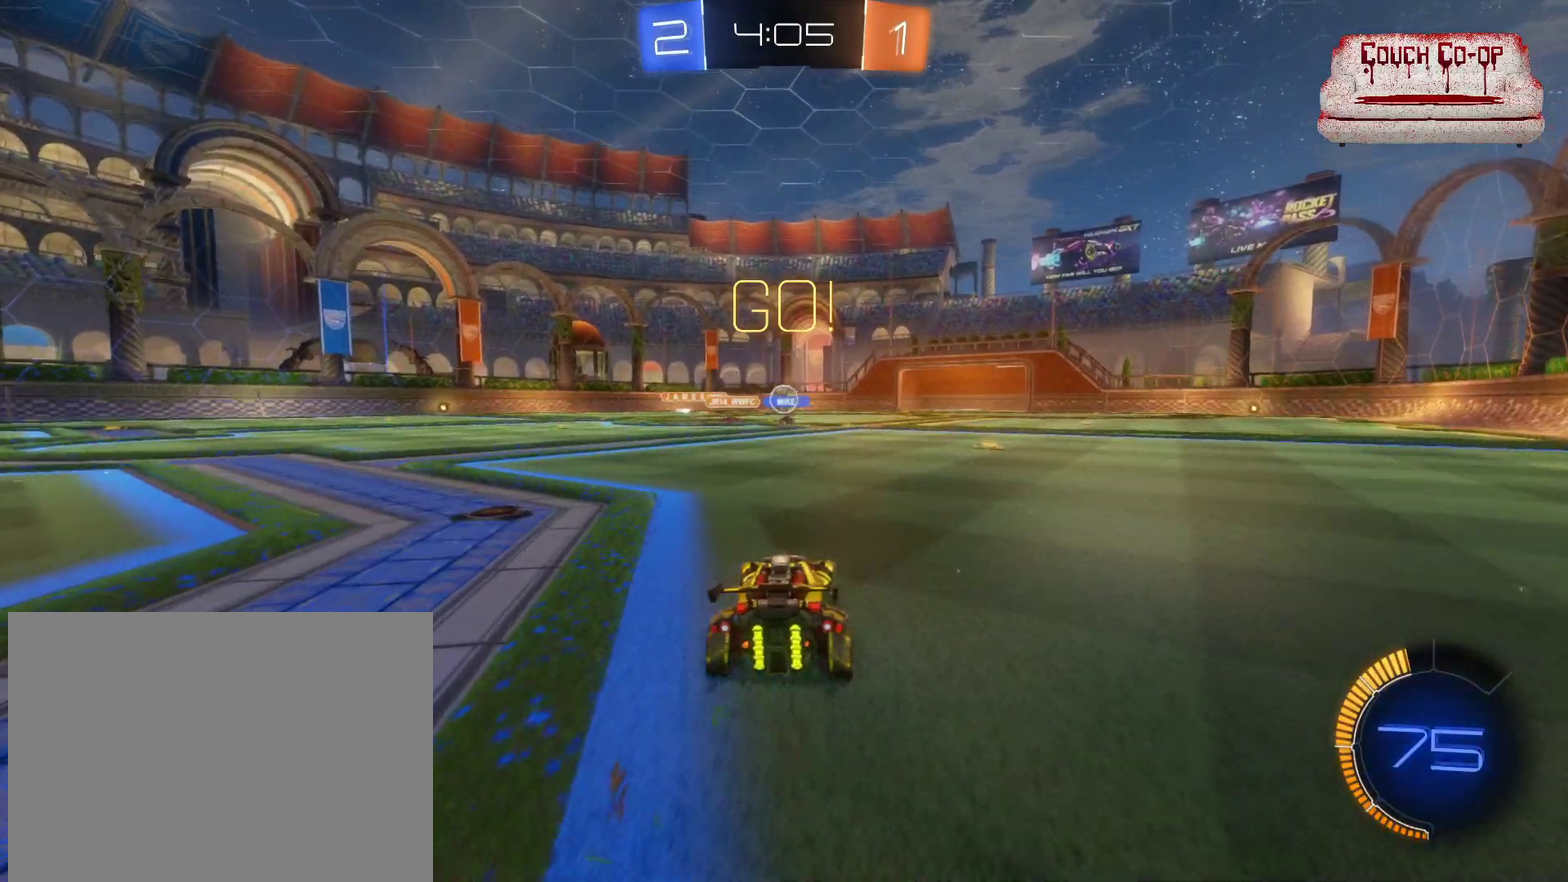
{"buttons": ["R2"], "left_stick": "center", "events": []}
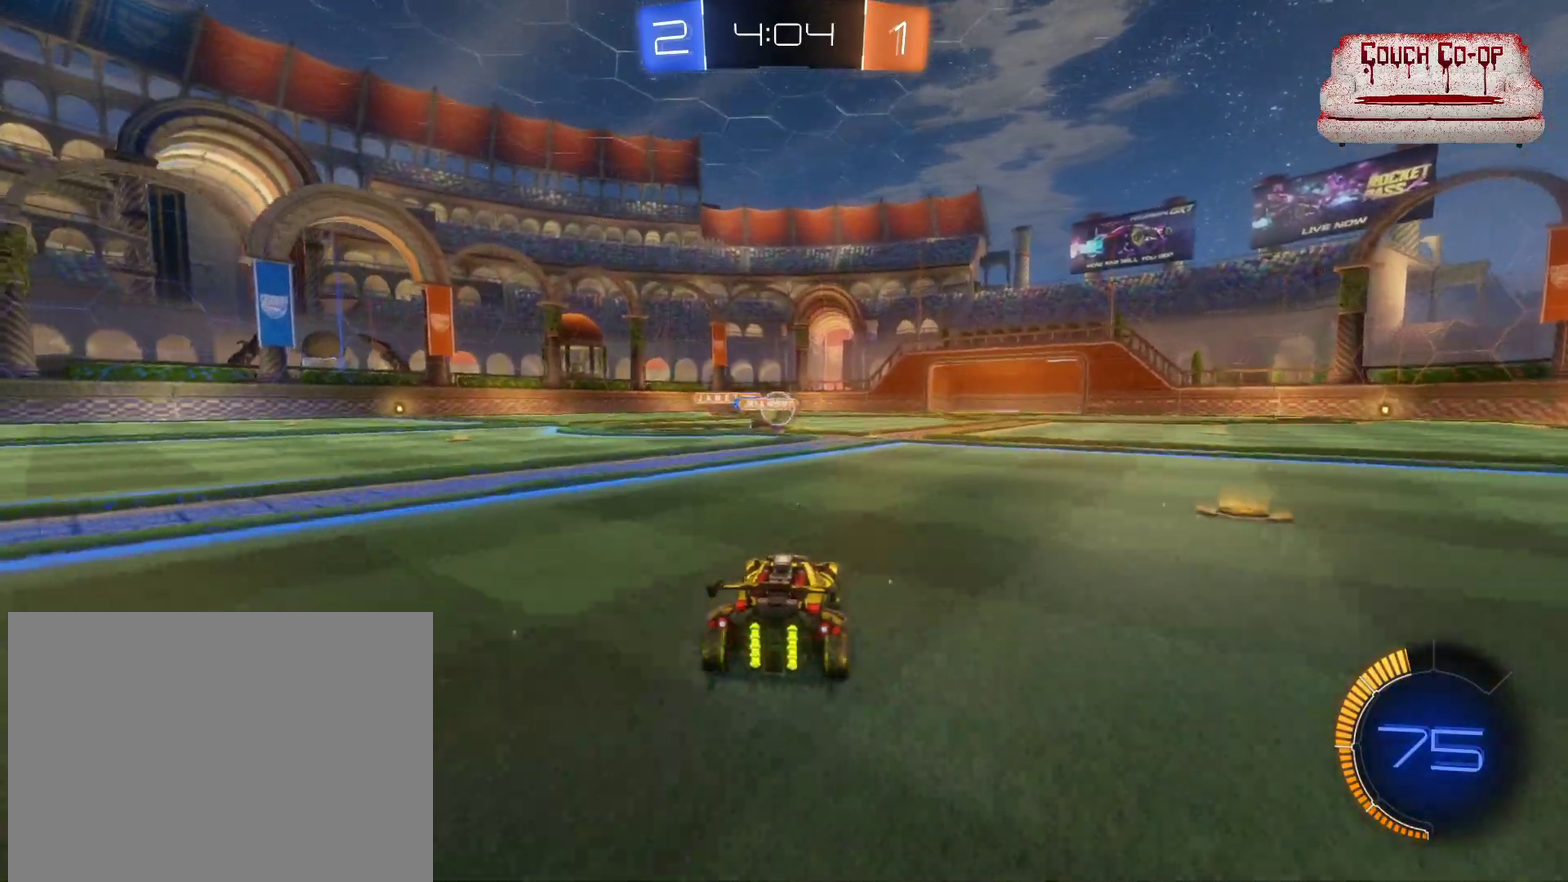
{"buttons": ["R2"], "left_stick": "left", "events": [[117, "left_stick", "left"], [433, "L1", "down"], [500, "L1", "up"]]}
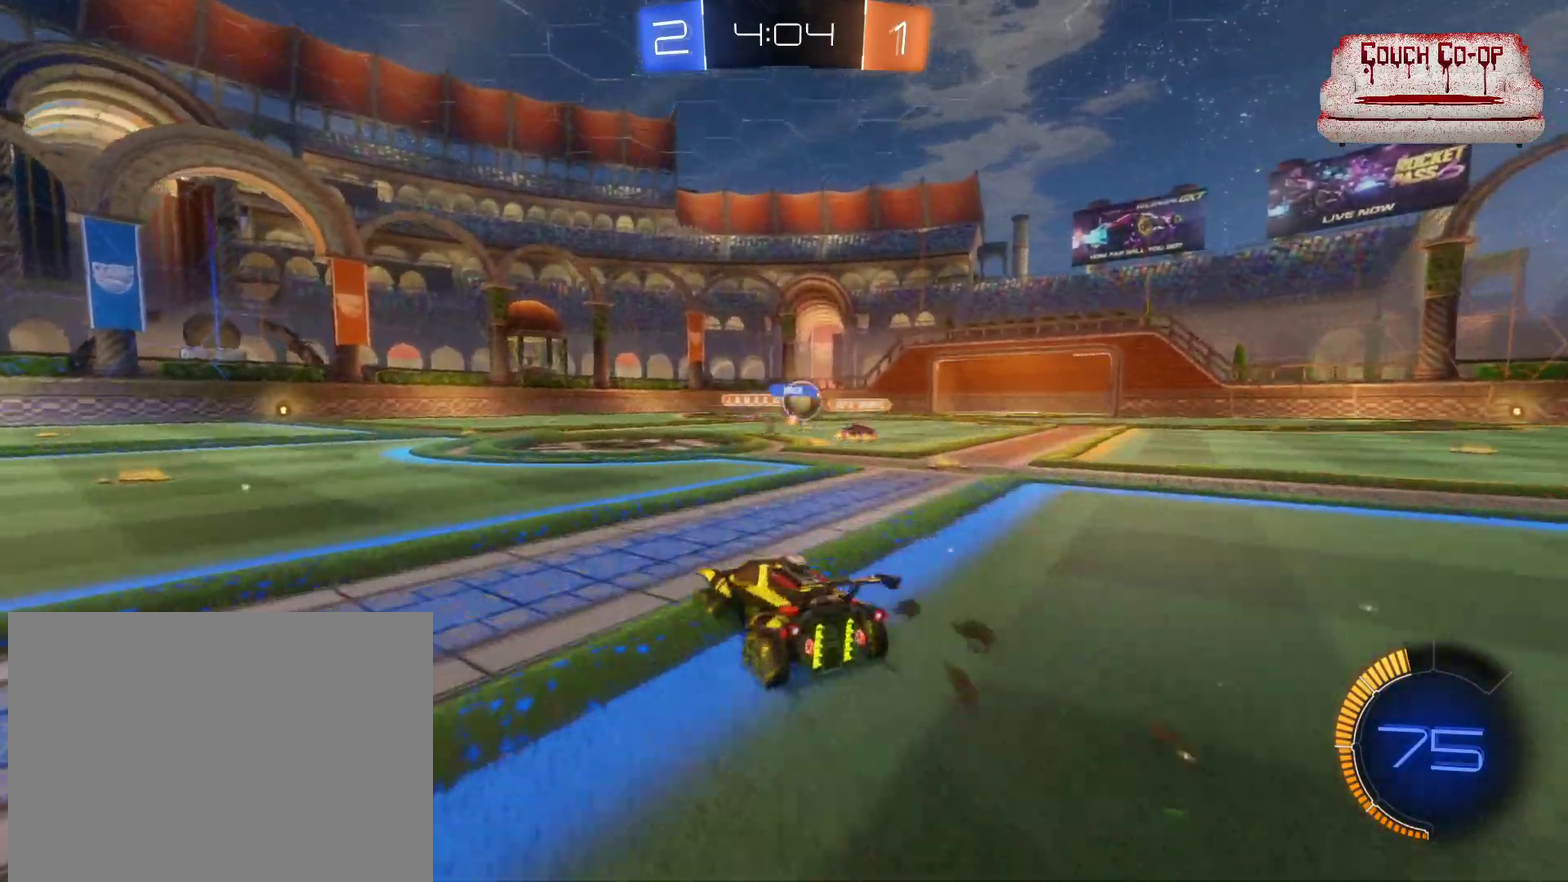
{"buttons": ["R2"], "left_stick": "center", "events": [[200, "left_stick", "center"]]}
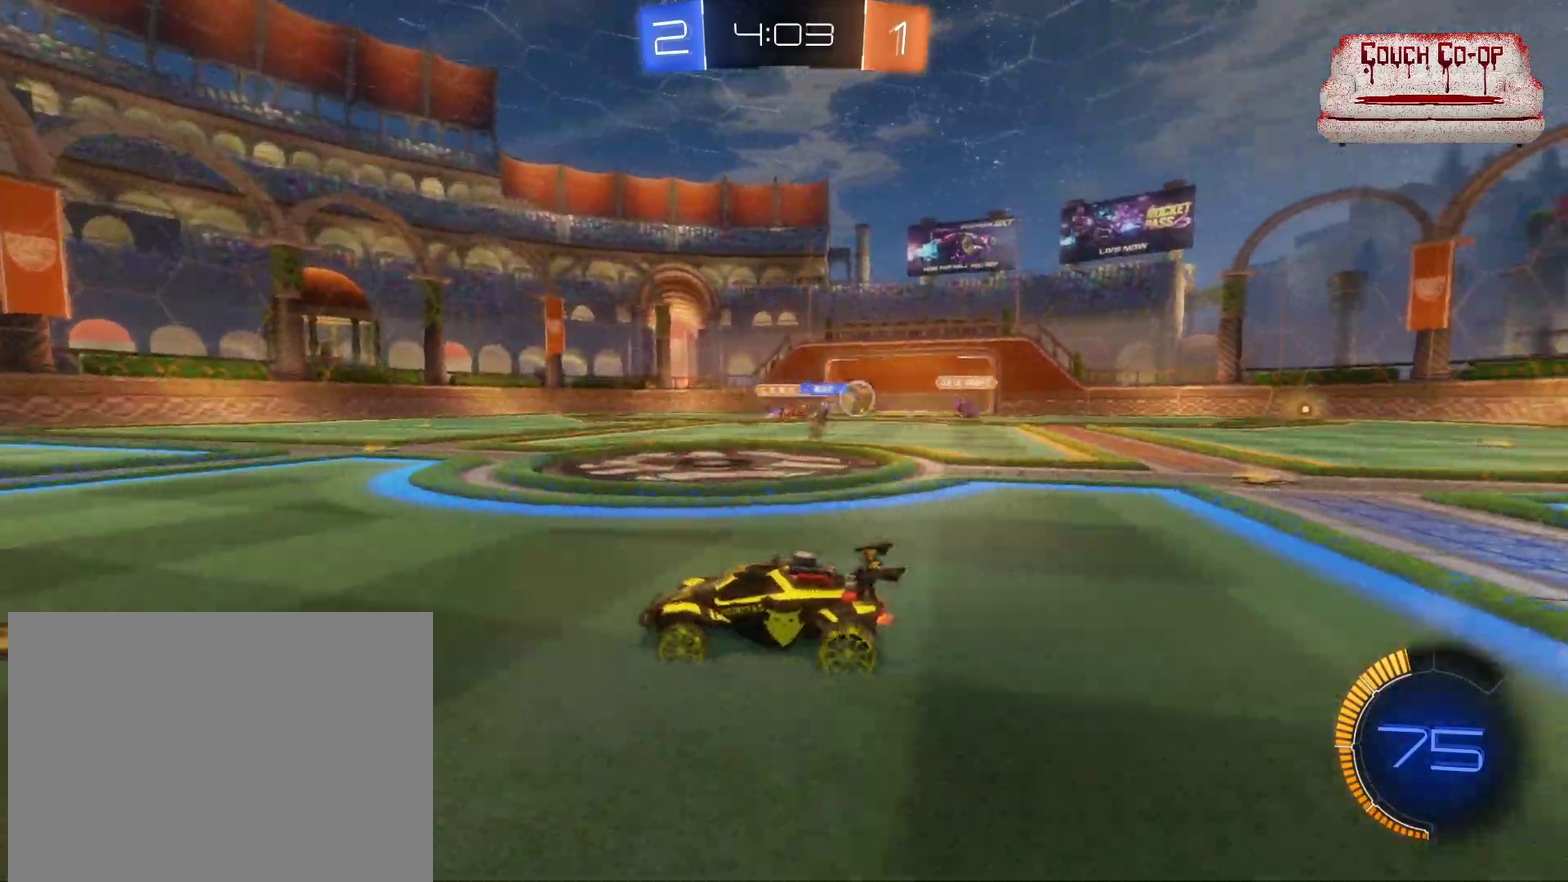
{"buttons": ["R2"], "left_stick": "left", "events": [[217, "left_stick", "left"], [283, "L1", "down"], [367, "L1", "up"]]}
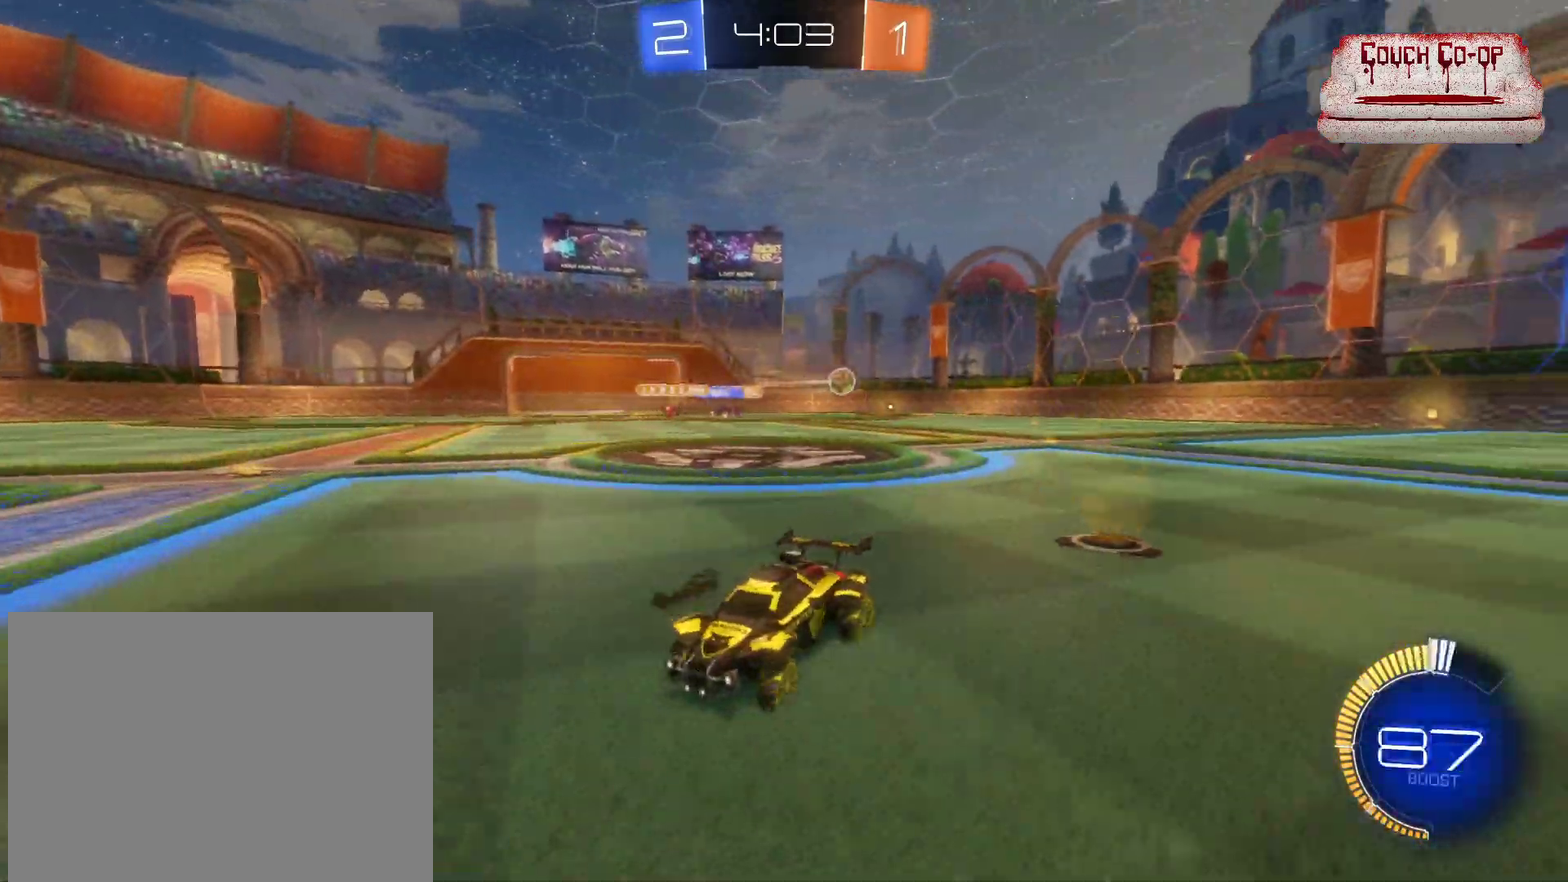
{"buttons": ["R2"], "left_stick": "left", "events": [[67, "L1", "down"], [133, "L1", "up"], [233, "L1", "down"], [283, "L1", "up"], [417, "L1", "down"], [500, "L1", "up"]]}
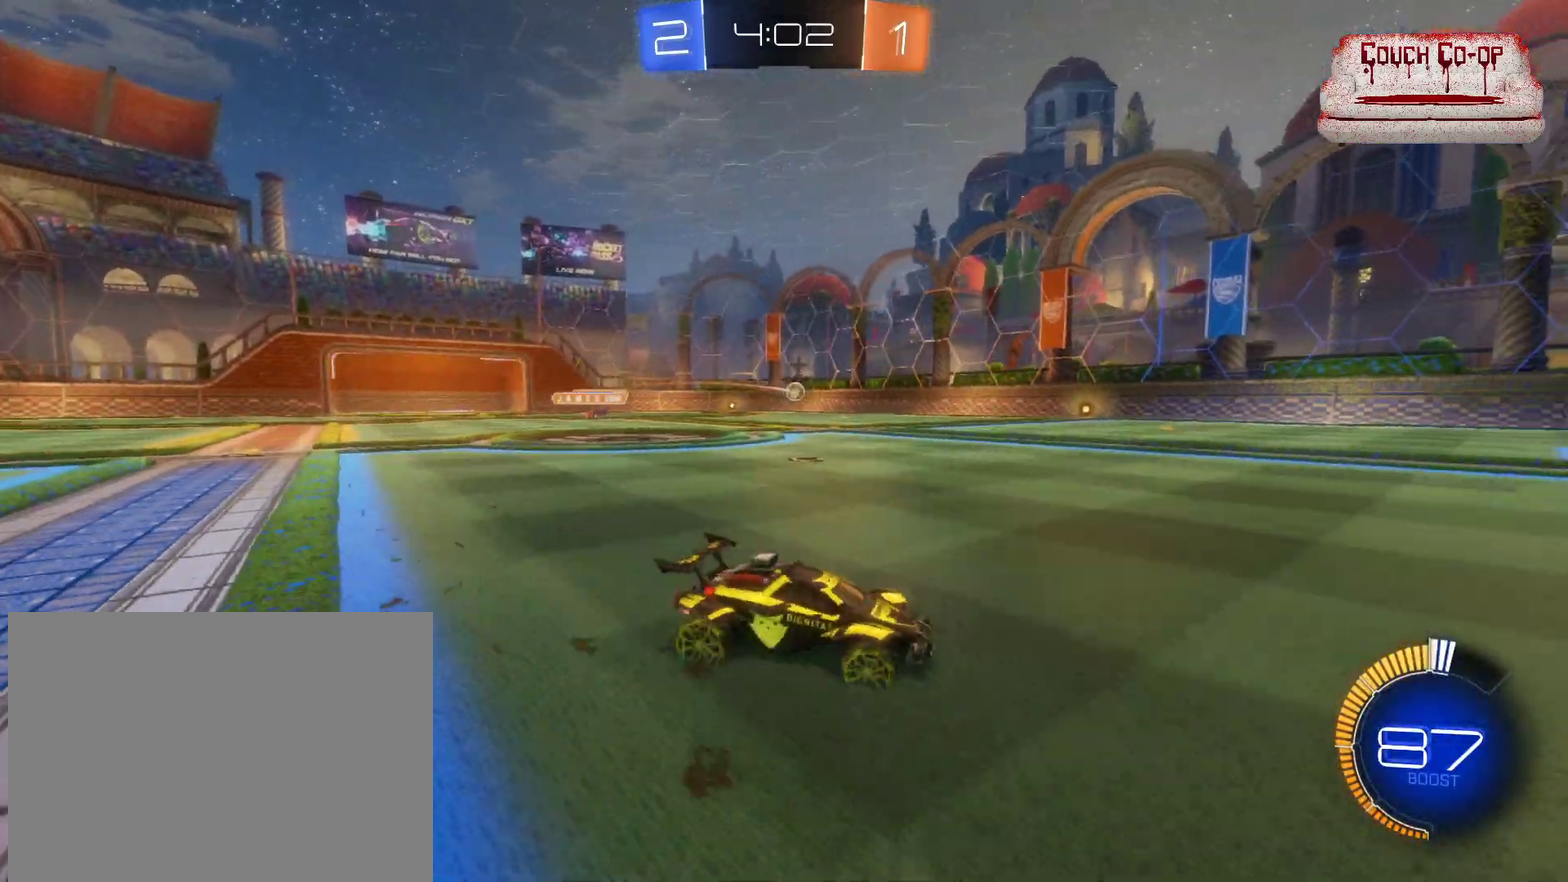
{"buttons": ["B", "R2"], "left_stick": "left", "events": [[183, "B", "down"]]}